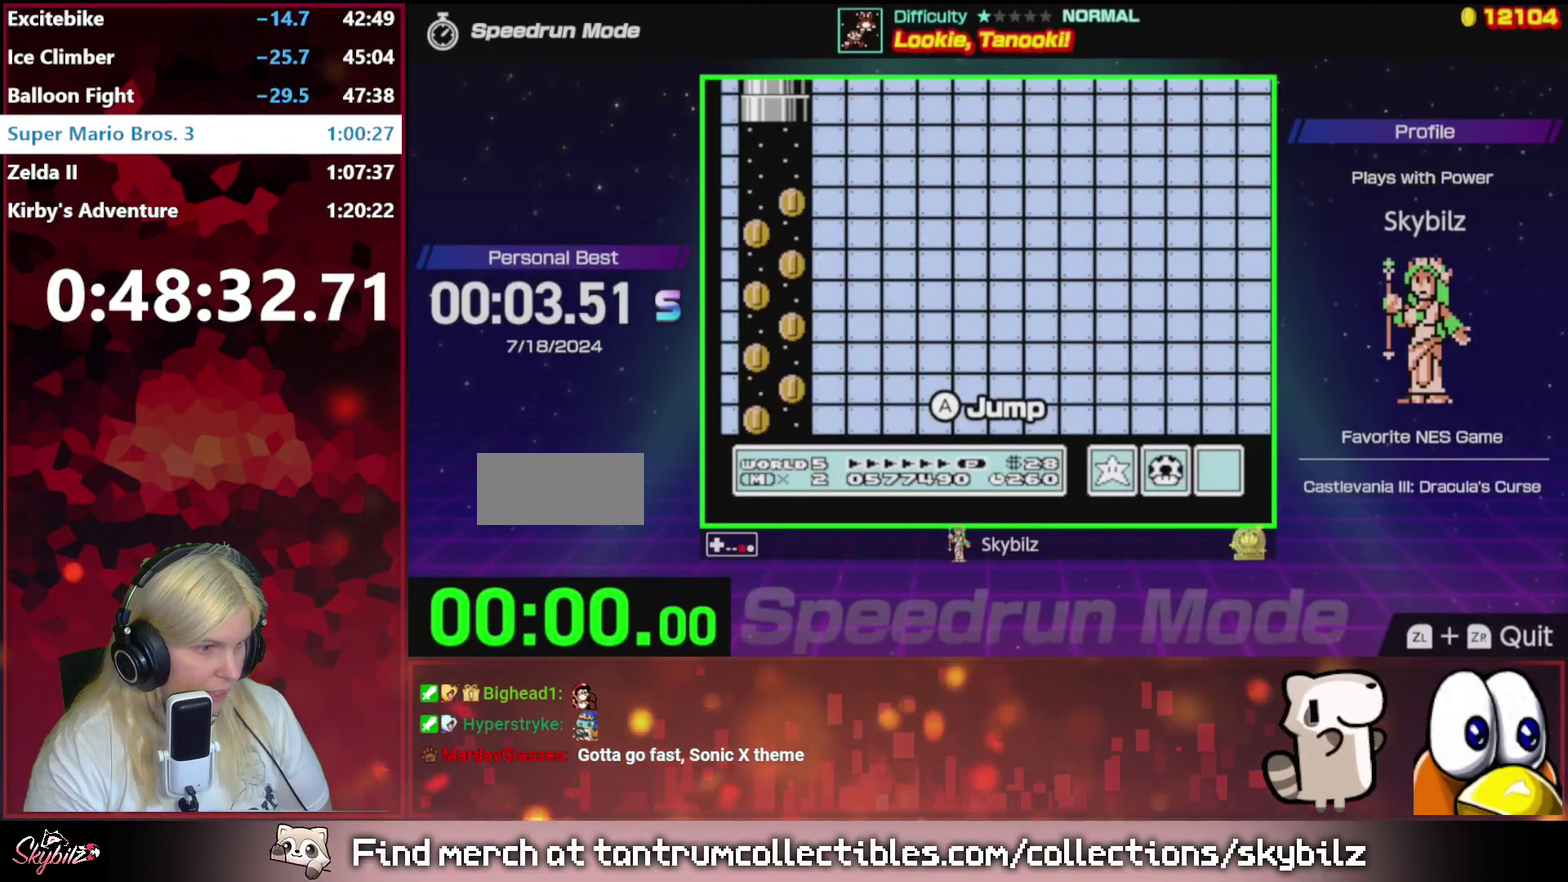
Gameplay with a controller (Nintendo layout); each line is a JSON object with the inputs held at the frame after it. "events" lists button and stick changes between this image and that frame as [ms after this image, input, new state], when the widget could be followed in between. Not read: L3 R3.
{"buttons": ["B"], "events": []}
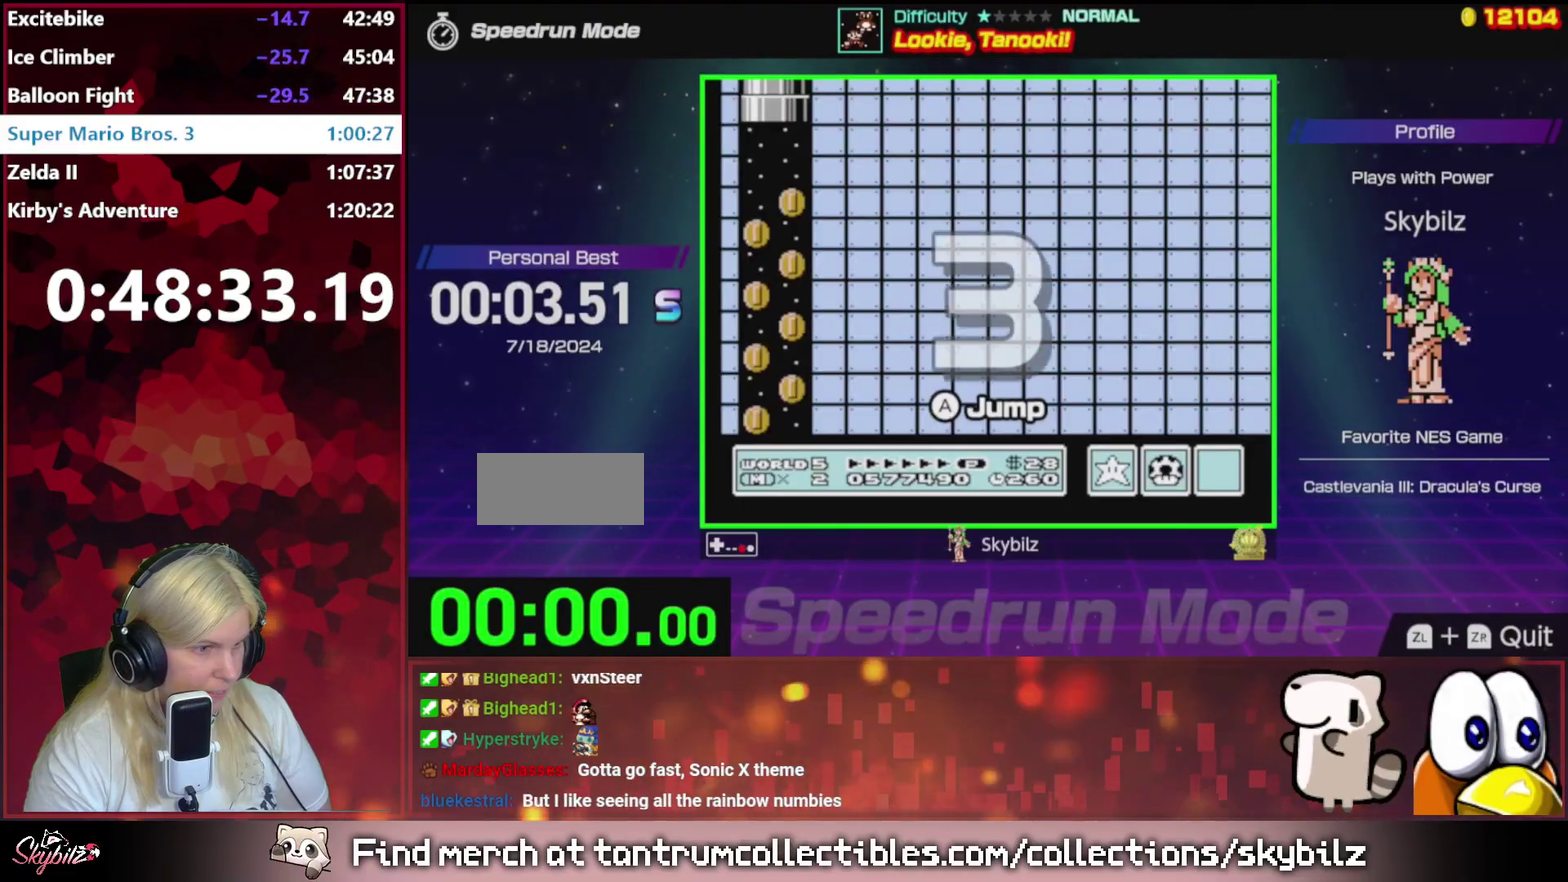
{"buttons": ["B"], "events": []}
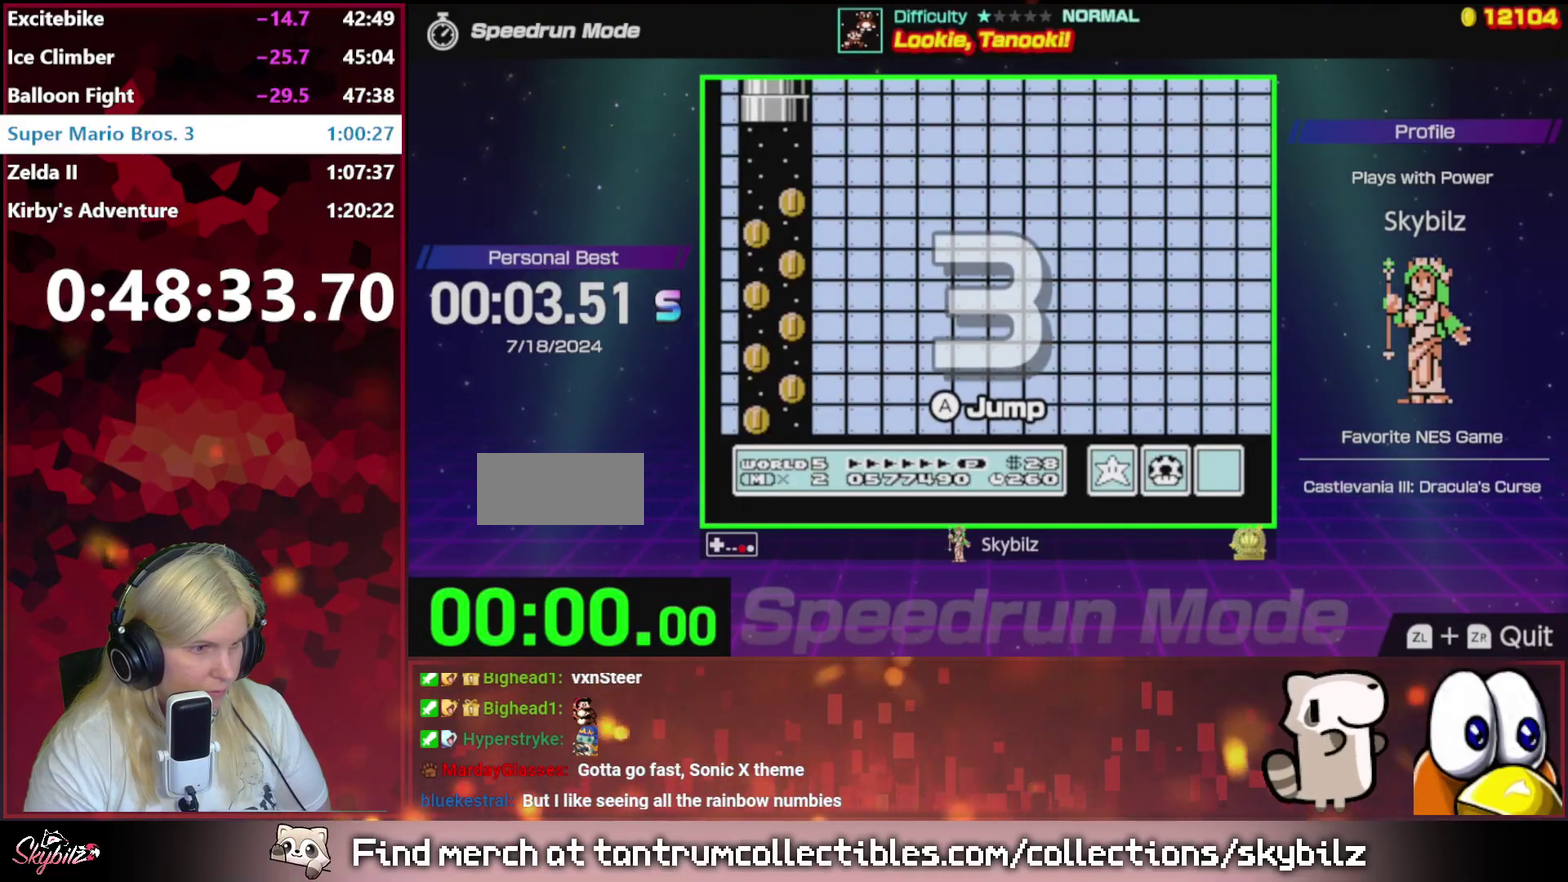
{"buttons": ["B"], "events": []}
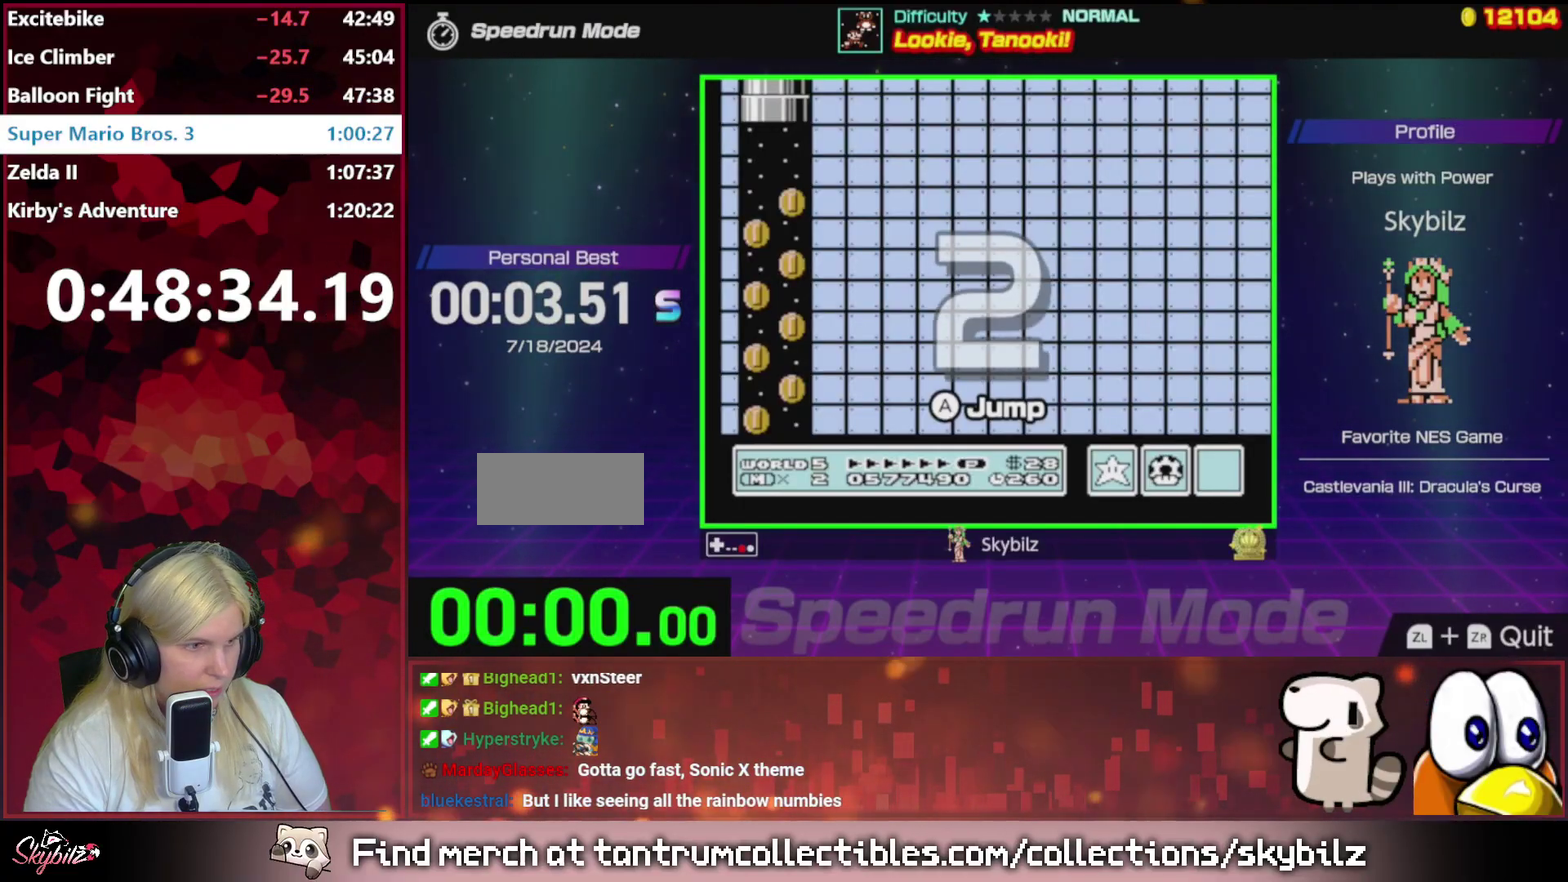
{"buttons": ["B"], "events": []}
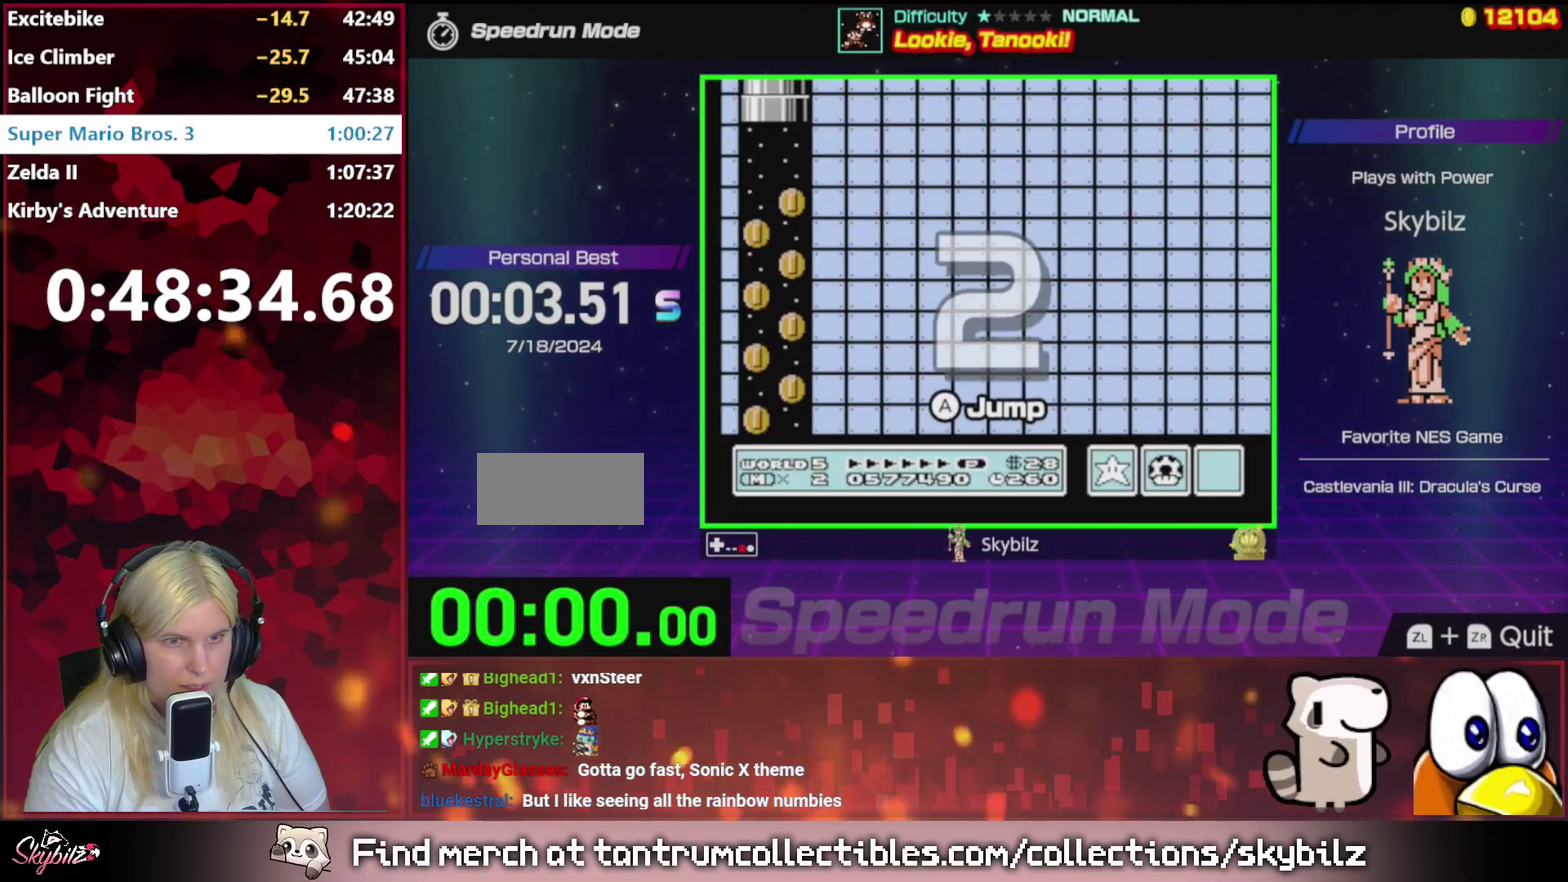
{"buttons": ["B"], "events": []}
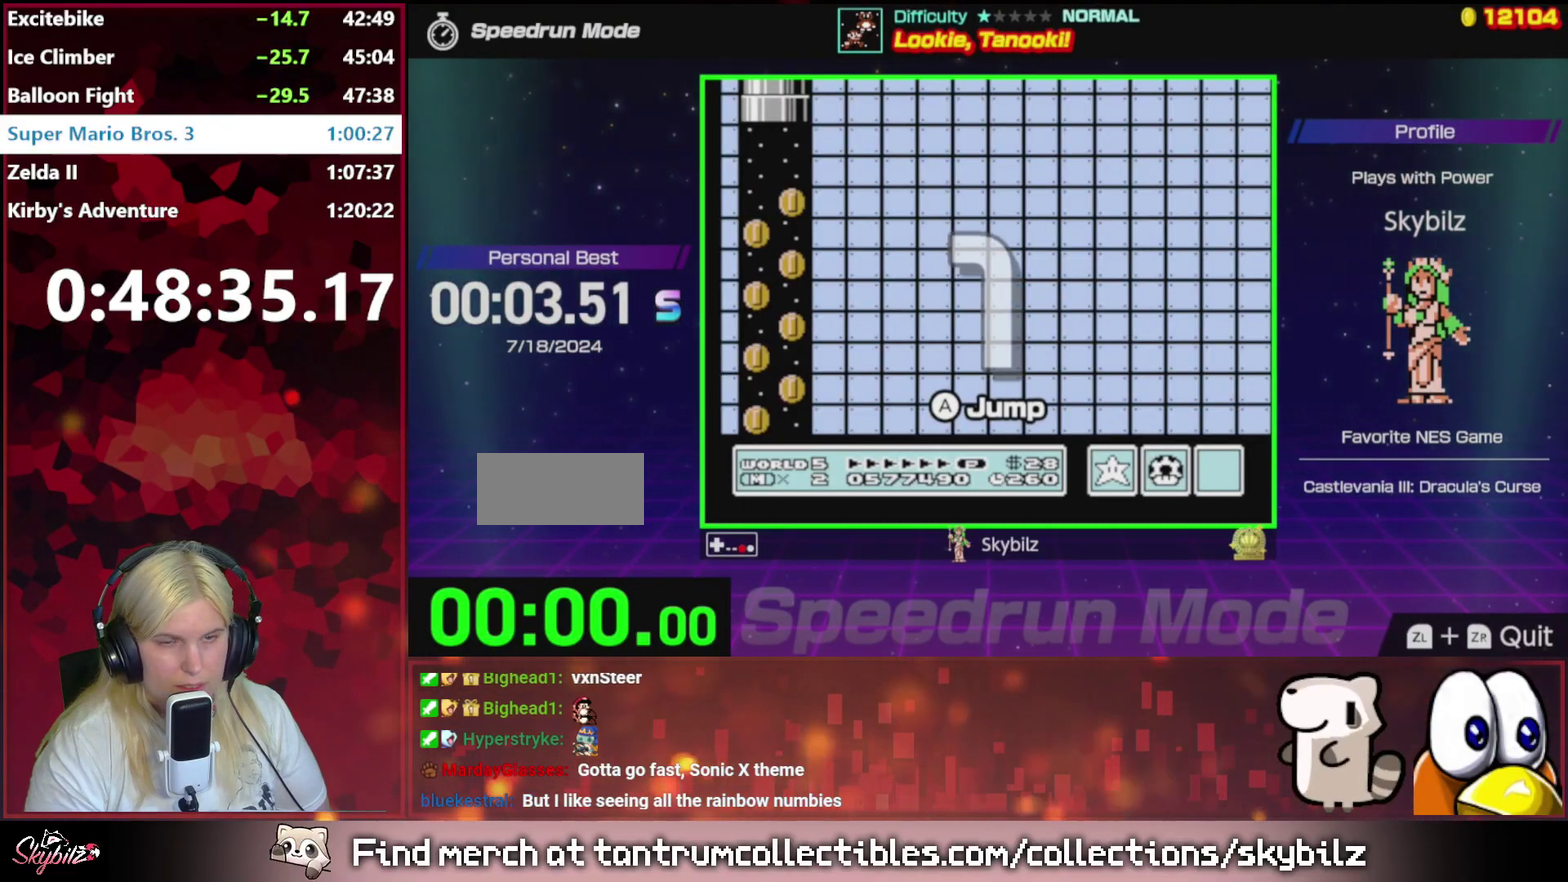
{"buttons": ["B"], "events": []}
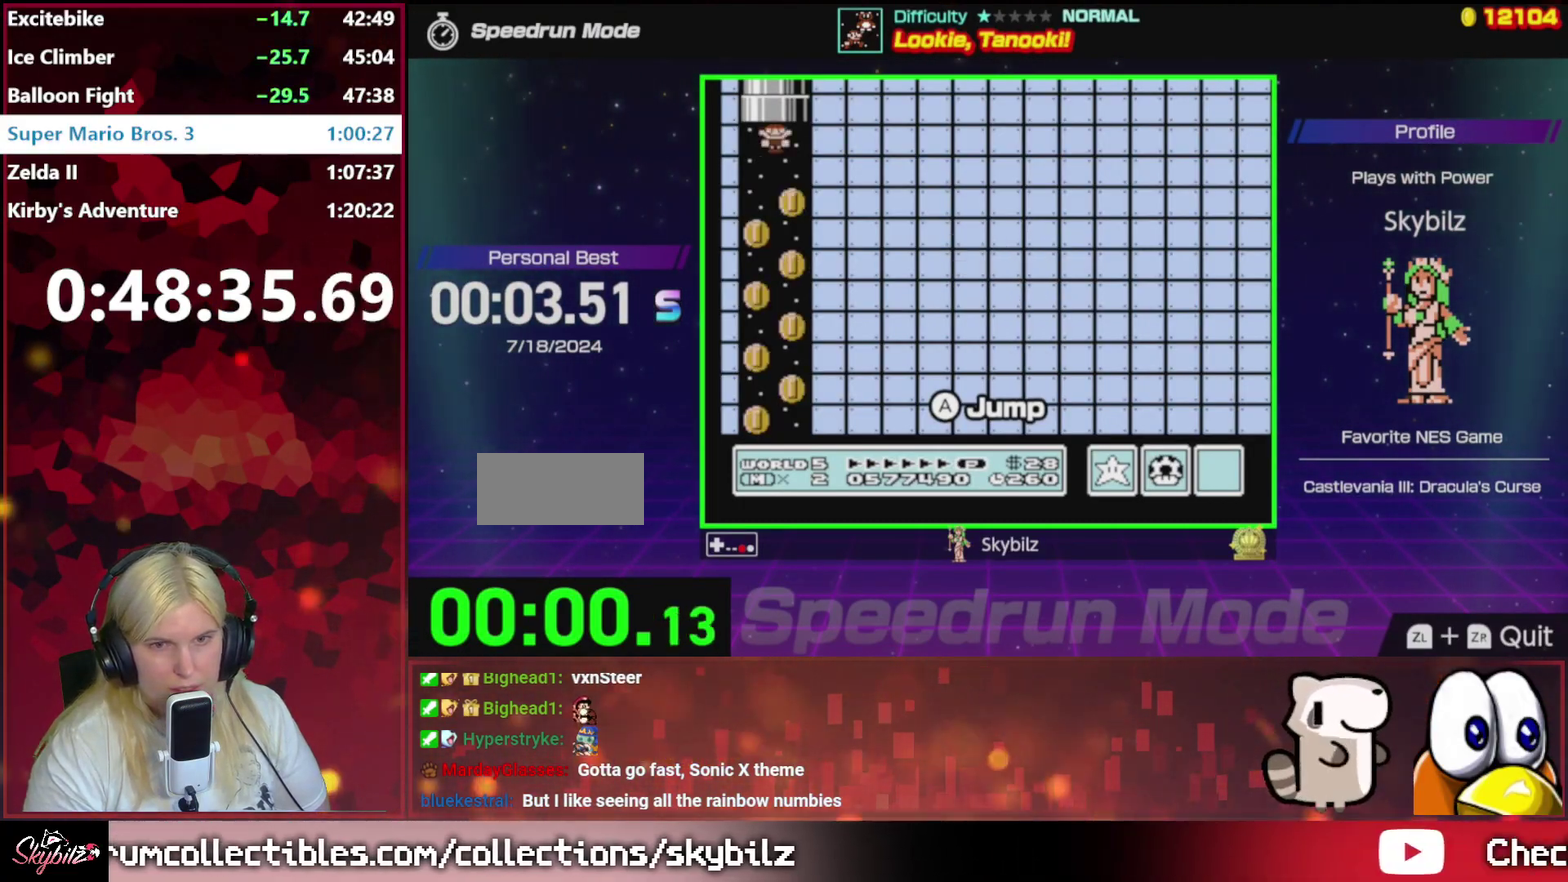
{"buttons": ["B"], "events": []}
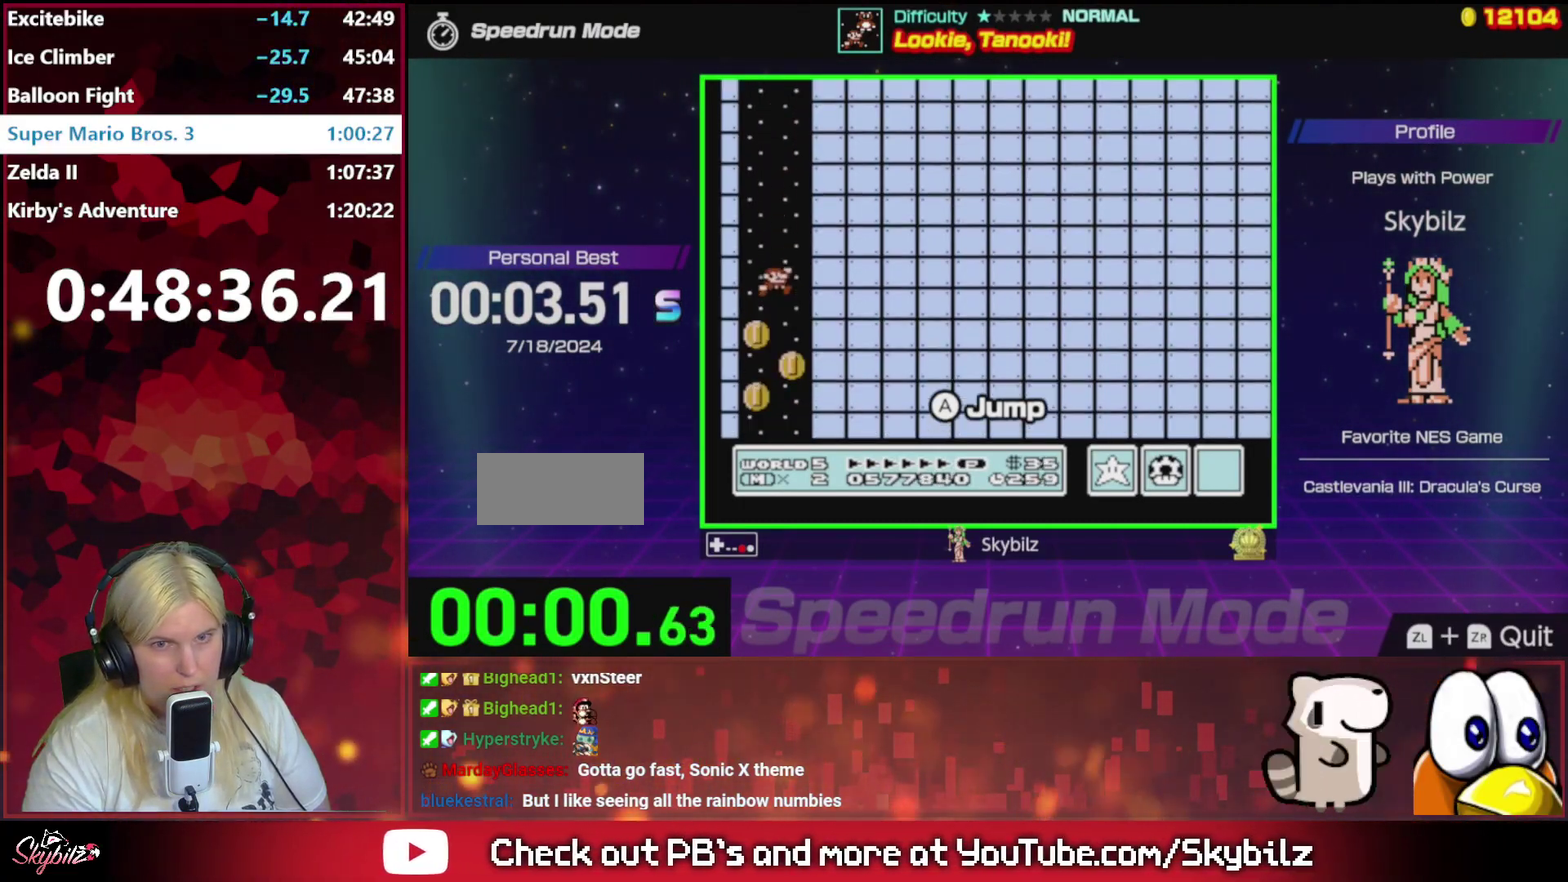
{"buttons": ["B", "DPAD_RIGHT"], "events": [[267, "DPAD_RIGHT", "down"]]}
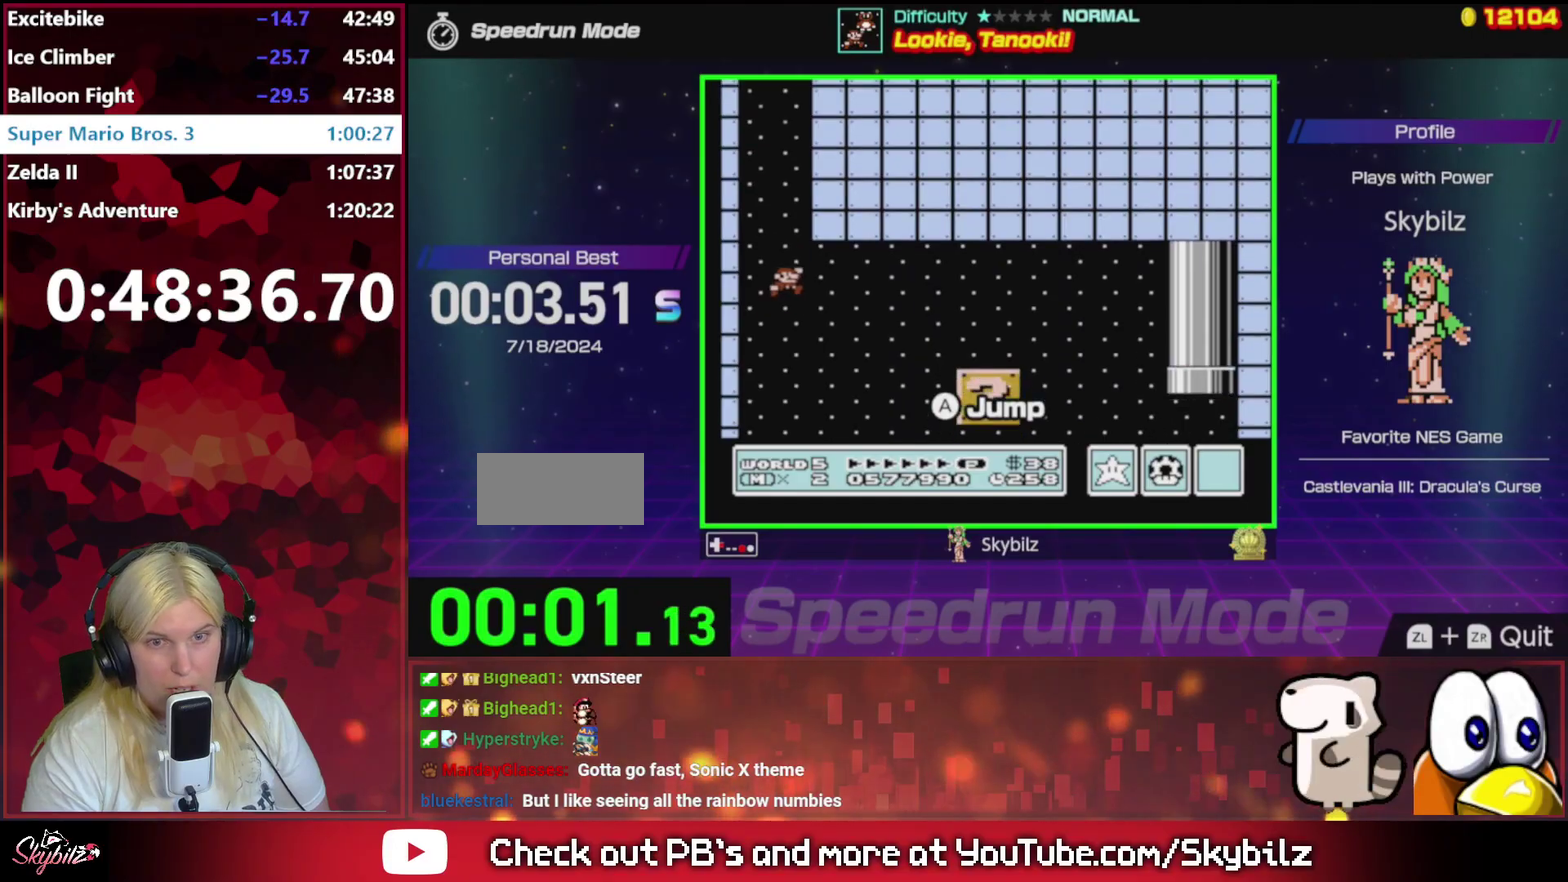
{"buttons": ["B", "DPAD_RIGHT"], "events": []}